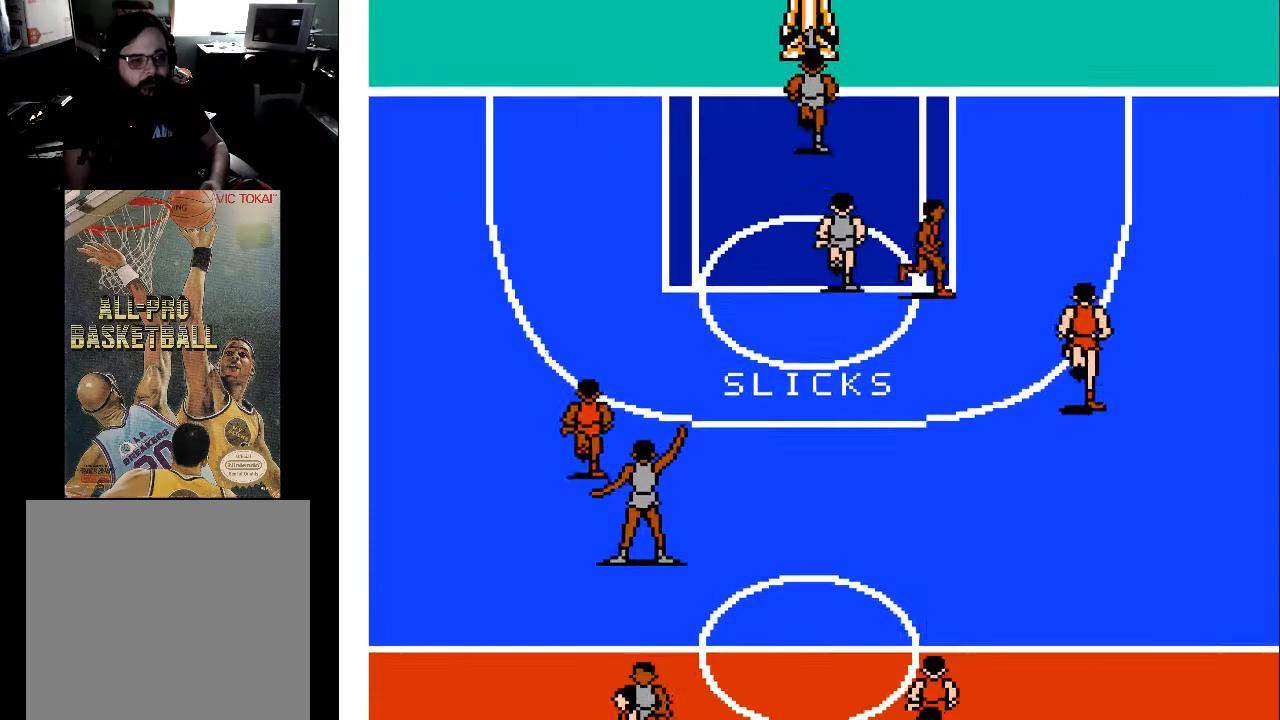
Gameplay with a controller (Xbox layout); each line is a JSON object with the inputs held at the frame after it. "events" lists button and stick changes between this image and that frame as [ms after this image, input, new state], when the widget could be followed in between. Not read: left_stick right_stick.
{"buttons": [], "events": [[233, "DPAD_UP", "up"], [367, "DPAD_RIGHT", "down"], [467, "DPAD_RIGHT", "up"]]}
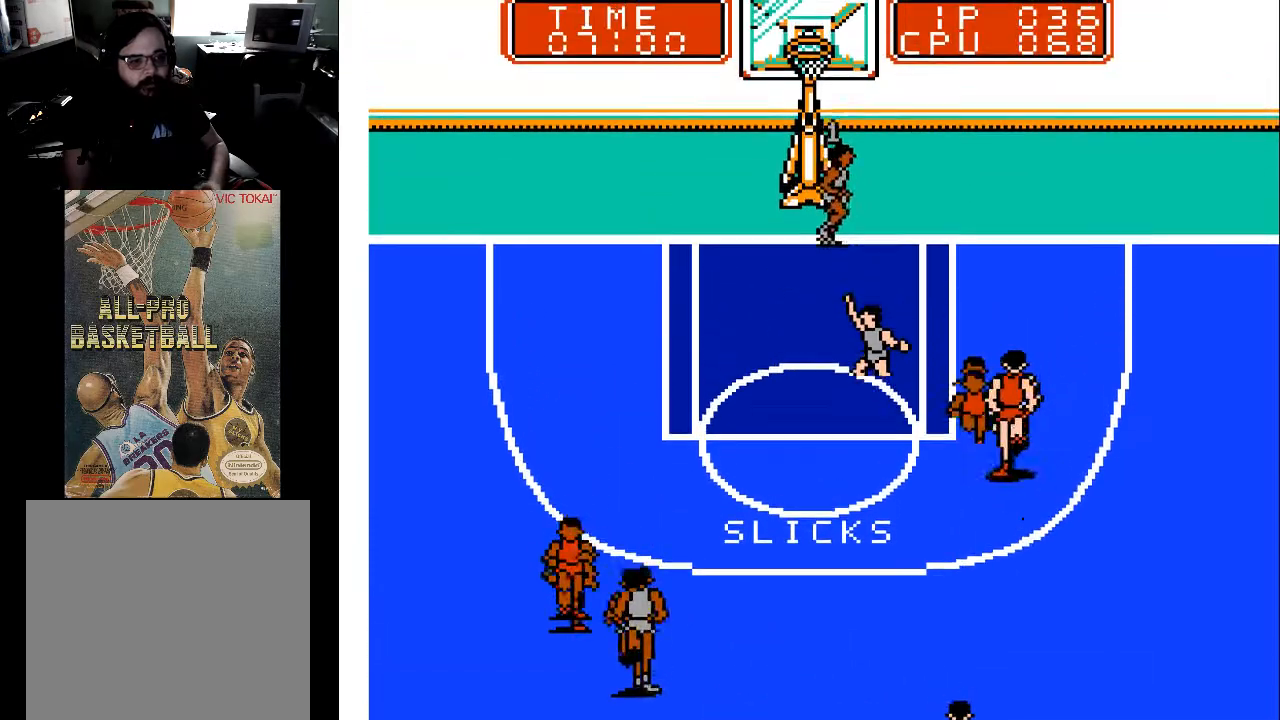
{"buttons": [], "events": [[67, "DPAD_DOWN", "down"], [167, "DPAD_DOWN", "up"]]}
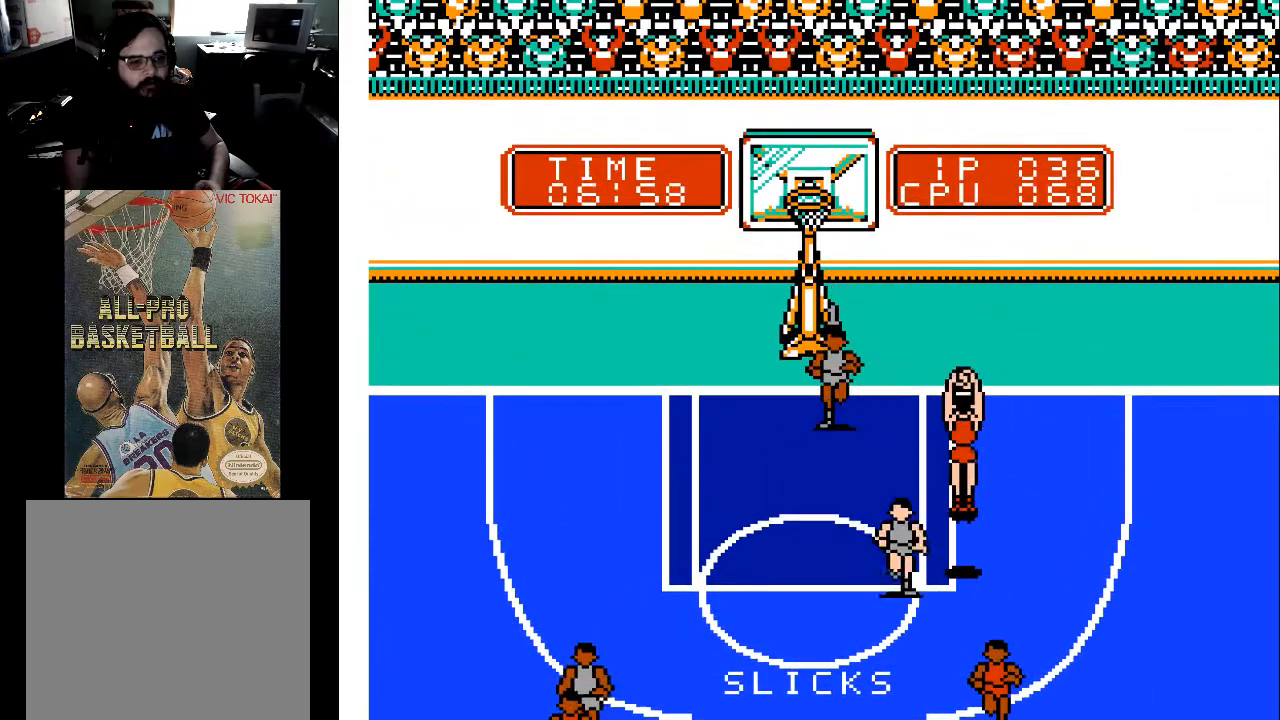
{"buttons": ["X", "DPAD_DOWN"], "events": [[100, "DPAD_DOWN", "down"], [100, "DPAD_RIGHT", "down"], [267, "X", "down"], [300, "DPAD_RIGHT", "up"]]}
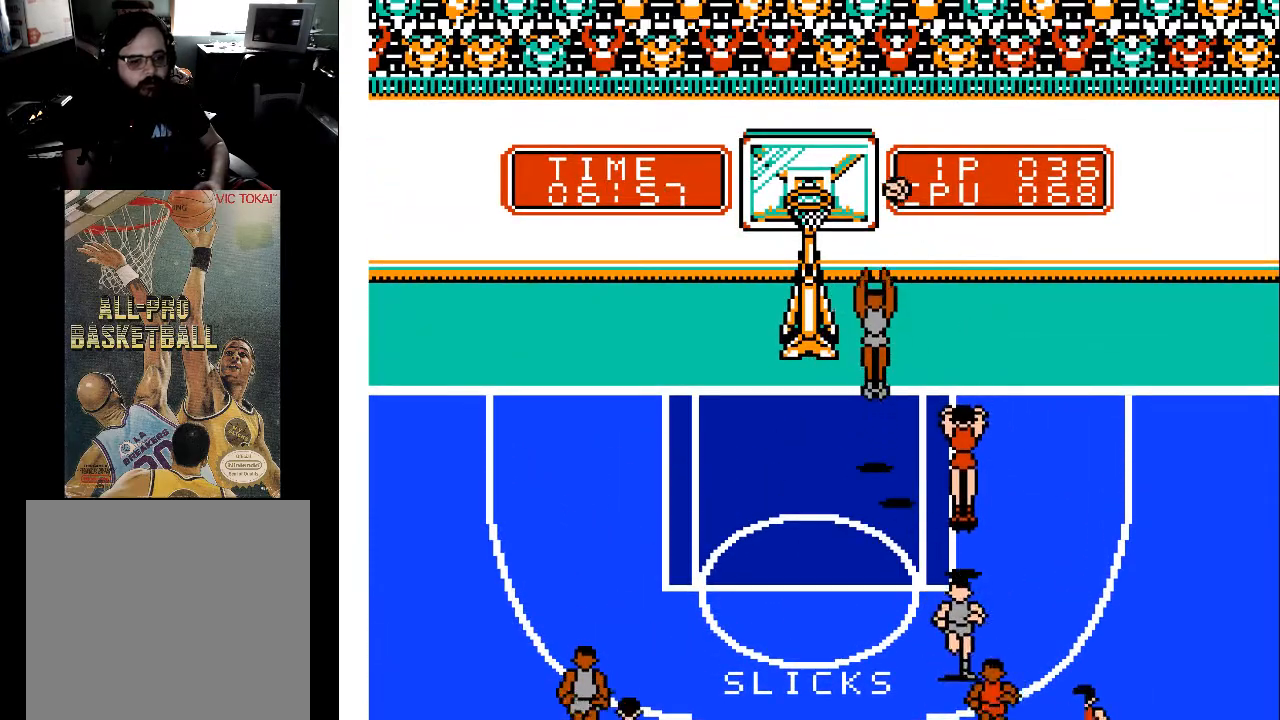
{"buttons": [], "events": [[100, "DPAD_DOWN", "up"], [133, "X", "up"]]}
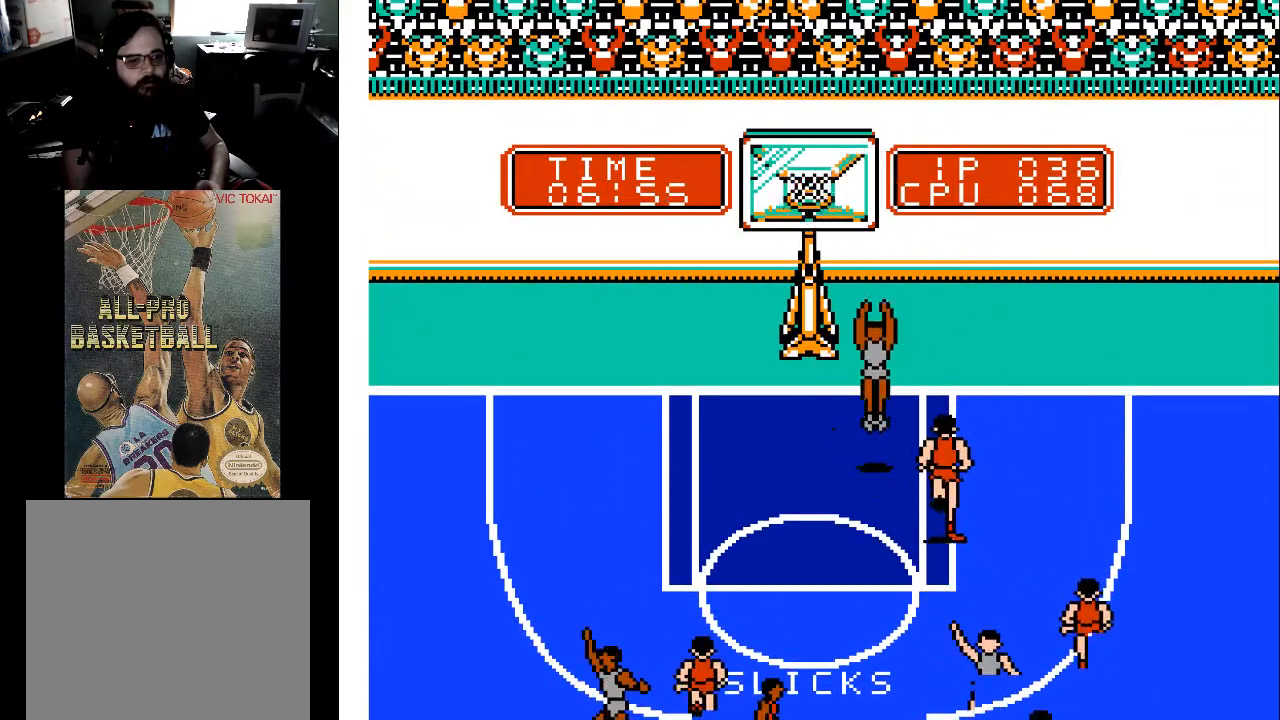
{"buttons": ["DPAD_UP", "DPAD_LEFT"], "events": [[100, "DPAD_LEFT", "down"], [100, "DPAD_UP", "down"]]}
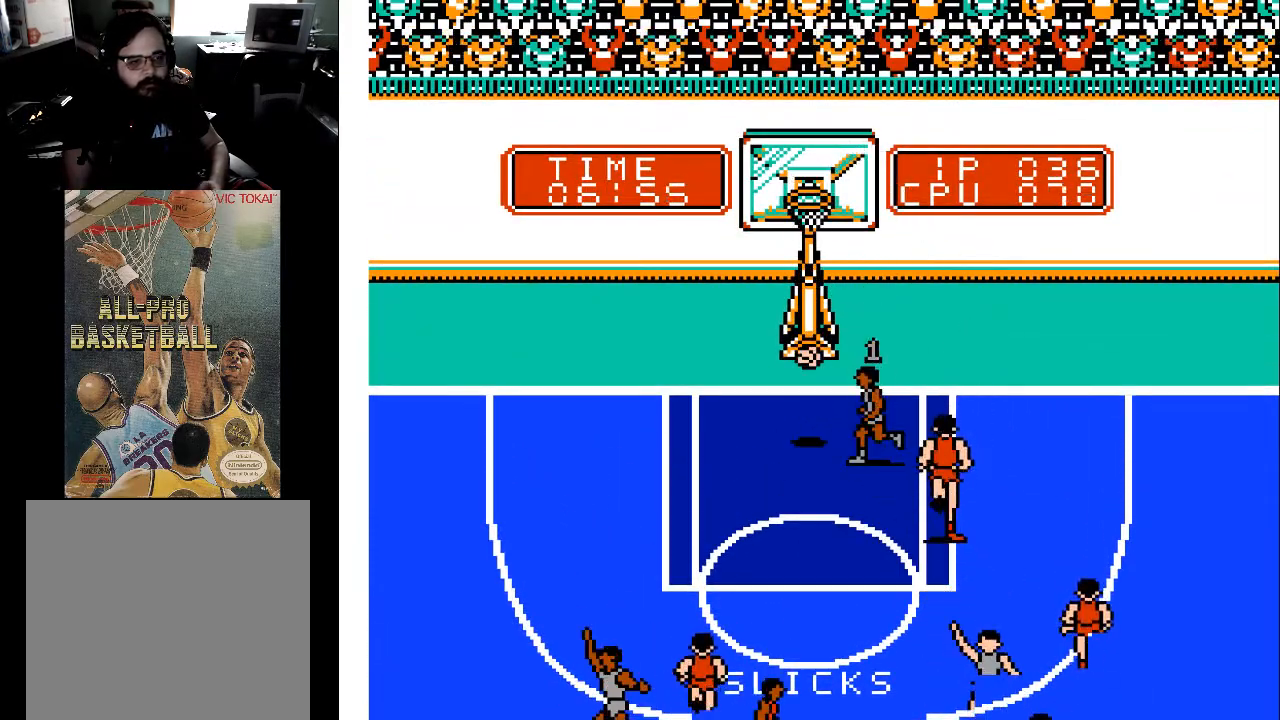
{"buttons": [], "events": [[100, "DPAD_LEFT", "up"], [133, "DPAD_UP", "up"]]}
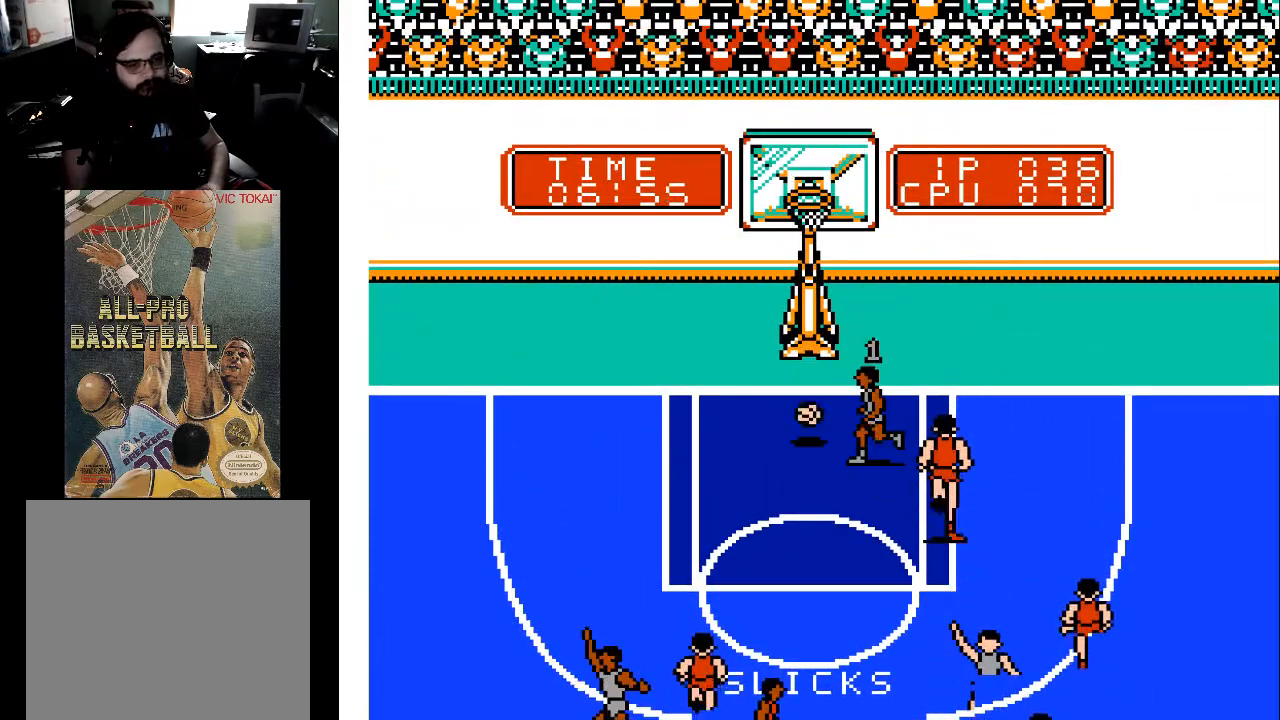
{"buttons": [], "events": []}
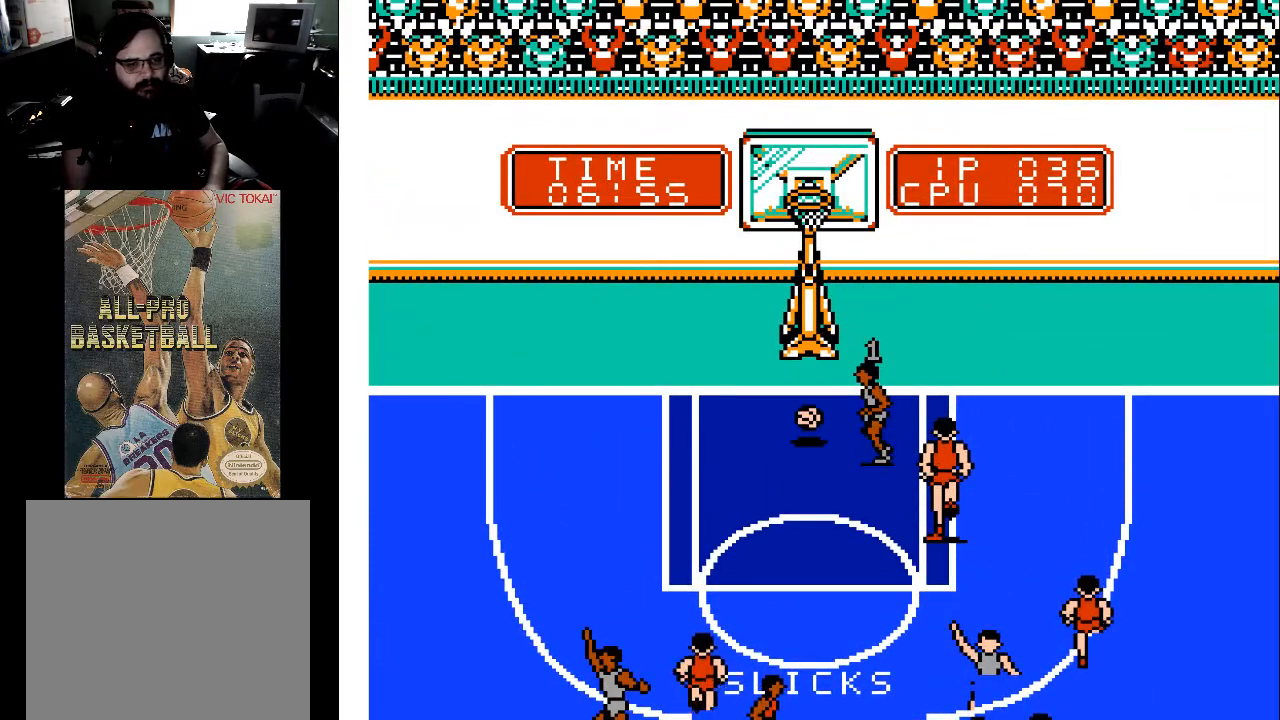
{"buttons": [], "events": []}
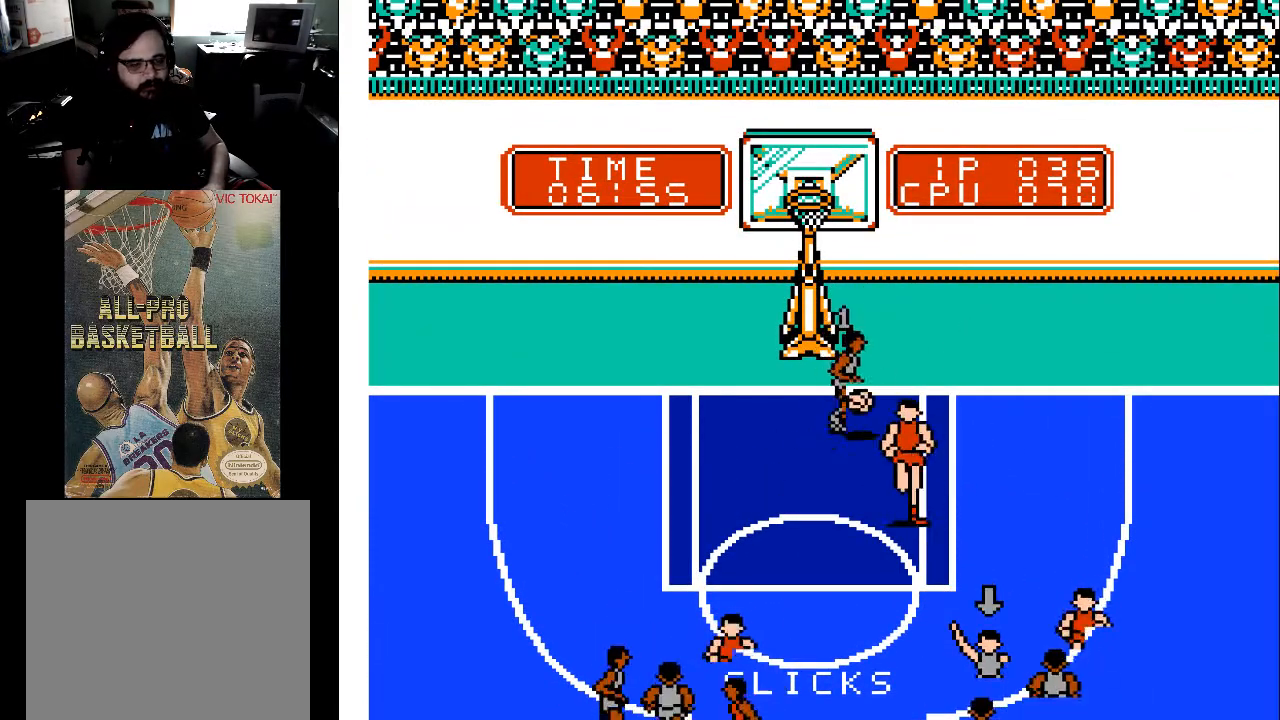
{"buttons": [], "events": []}
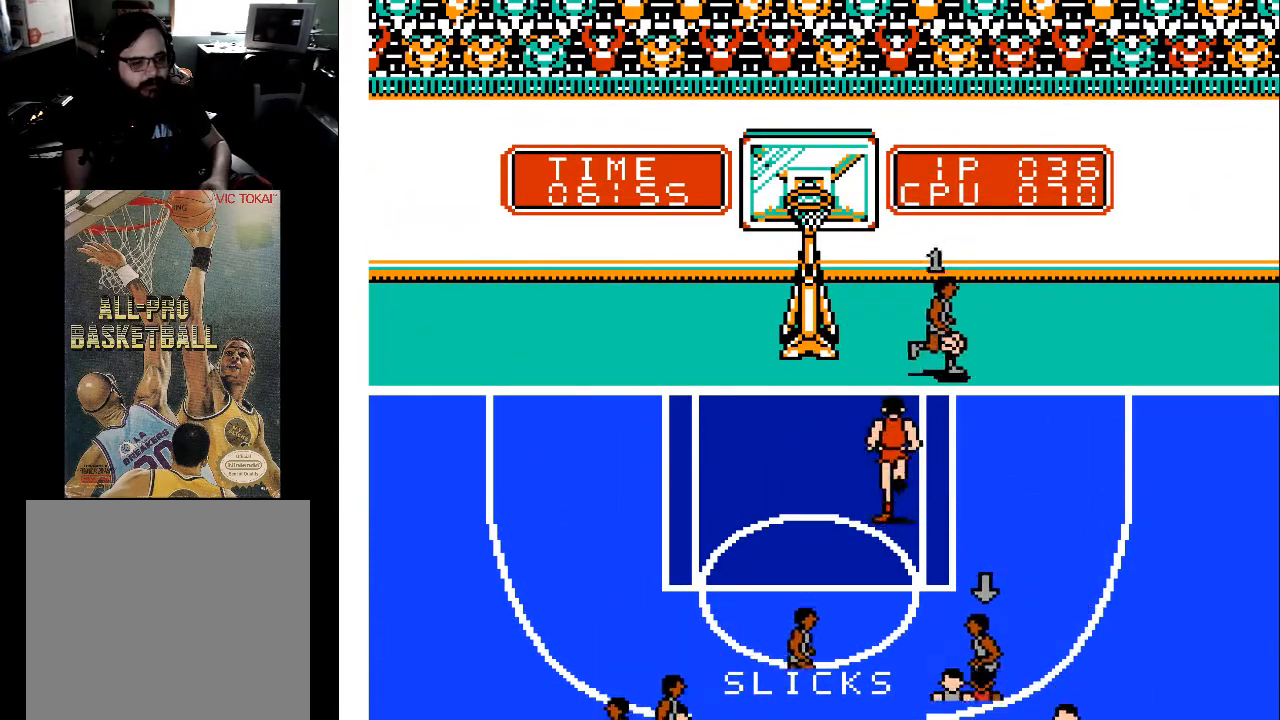
{"buttons": ["A"], "events": [[400, "A", "down"]]}
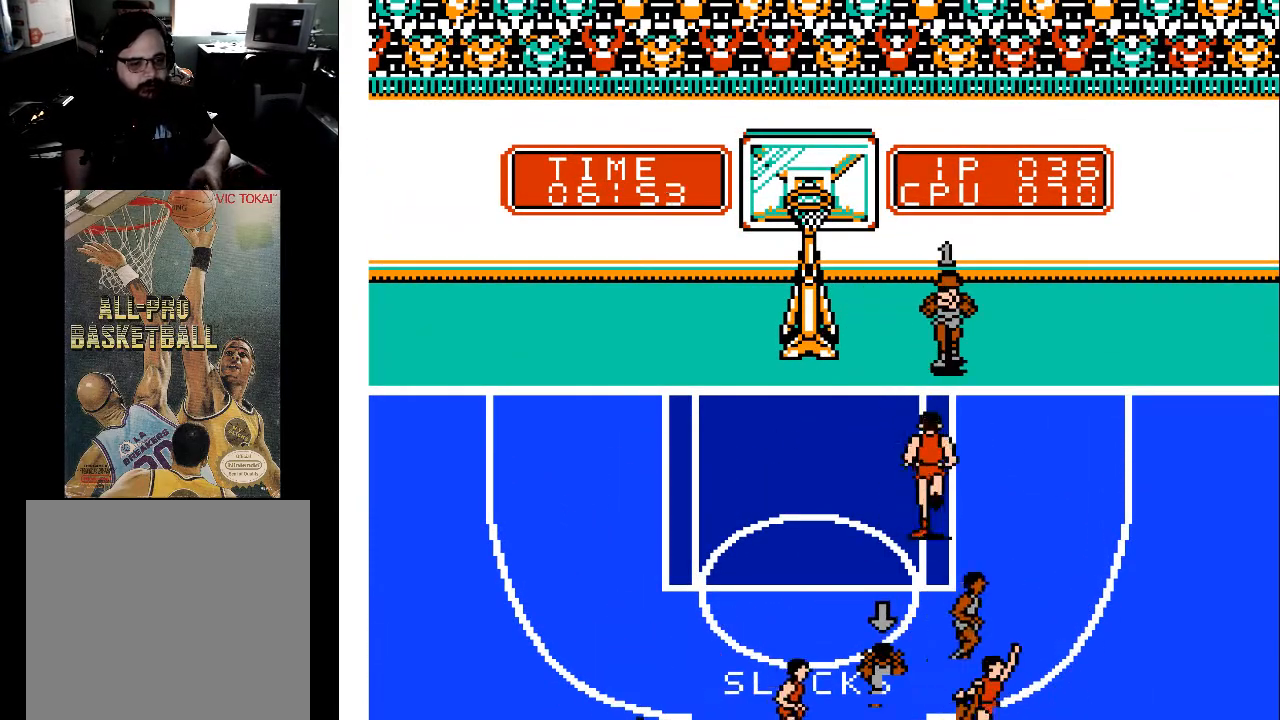
{"buttons": ["DPAD_DOWN"], "events": [[33, "A", "up"], [333, "DPAD_DOWN", "down"]]}
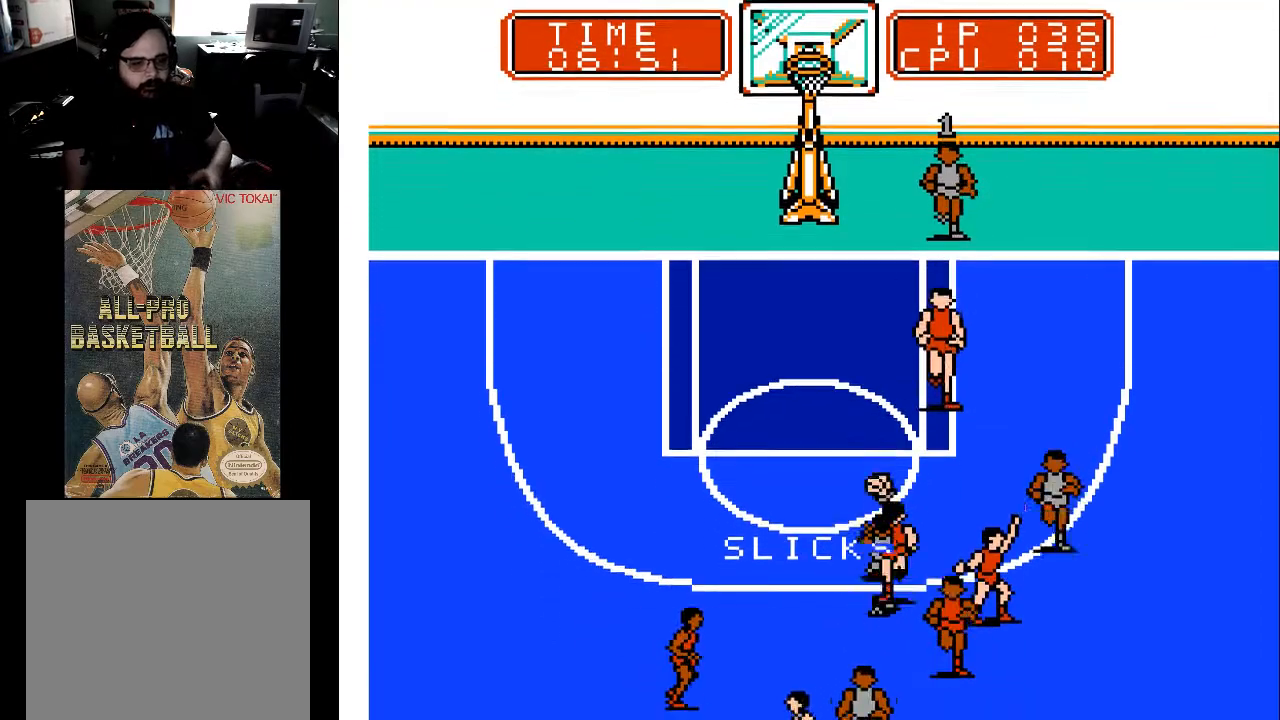
{"buttons": ["DPAD_DOWN", "DPAD_LEFT"], "events": [[67, "DPAD_LEFT", "down"]]}
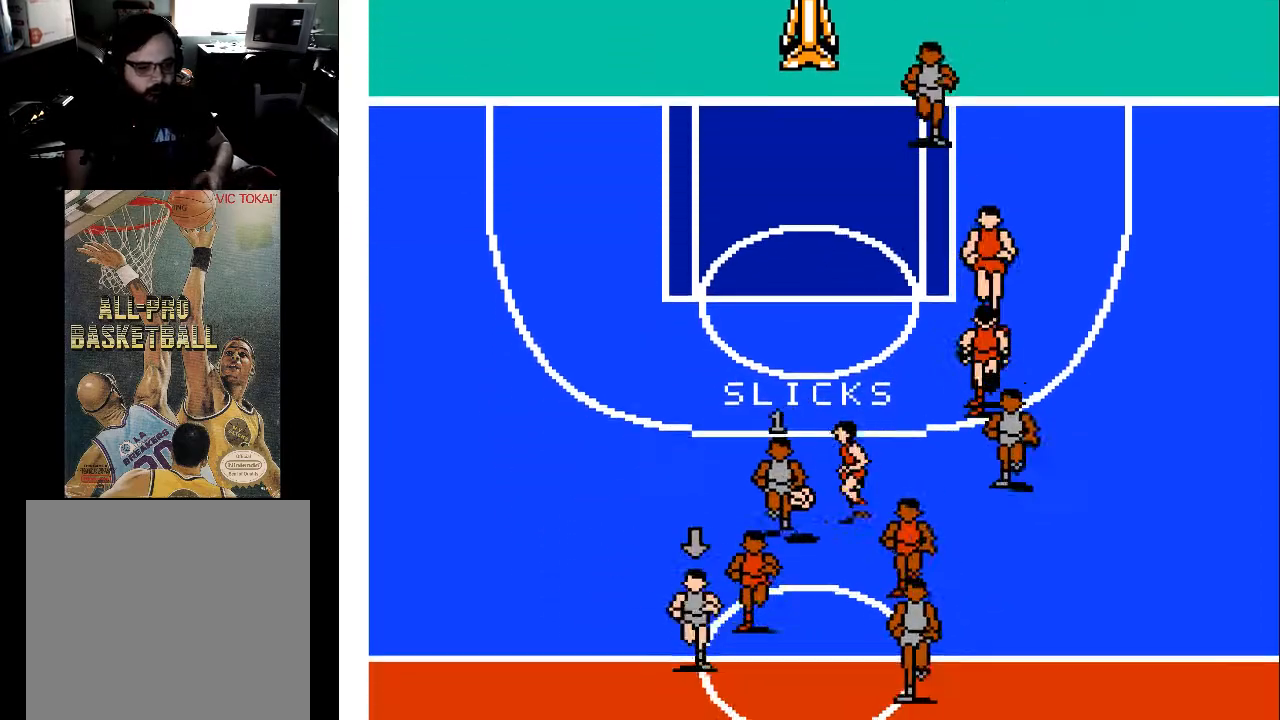
{"buttons": ["DPAD_DOWN", "DPAD_LEFT"], "events": [[67, "DPAD_DOWN", "up"], [267, "DPAD_DOWN", "down"]]}
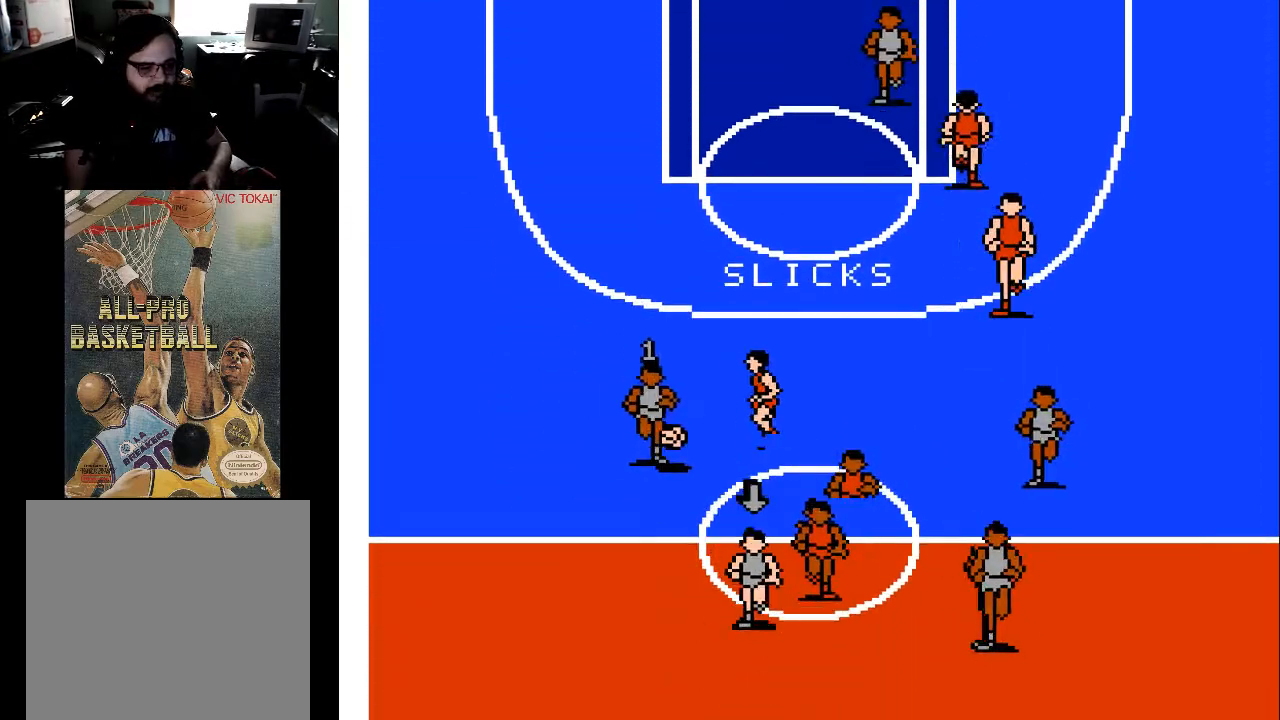
{"buttons": ["DPAD_DOWN"], "events": [[433, "DPAD_LEFT", "up"]]}
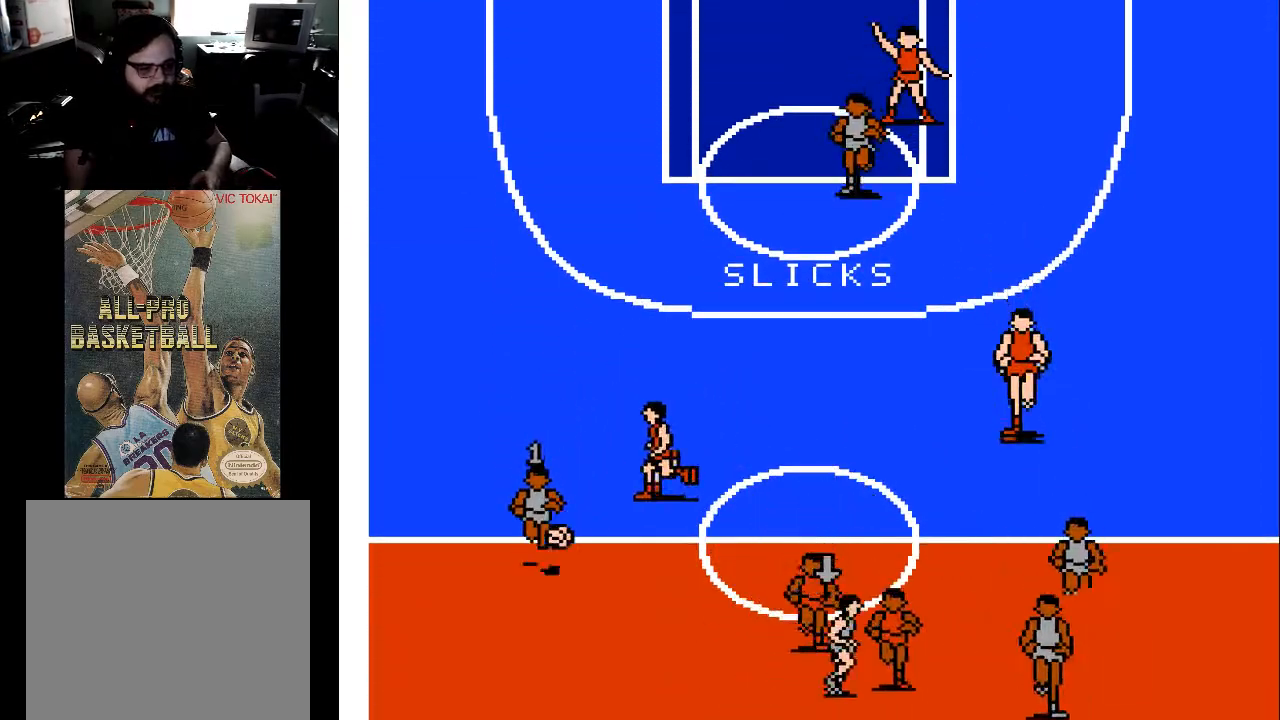
{"buttons": [], "events": [[467, "DPAD_DOWN", "up"]]}
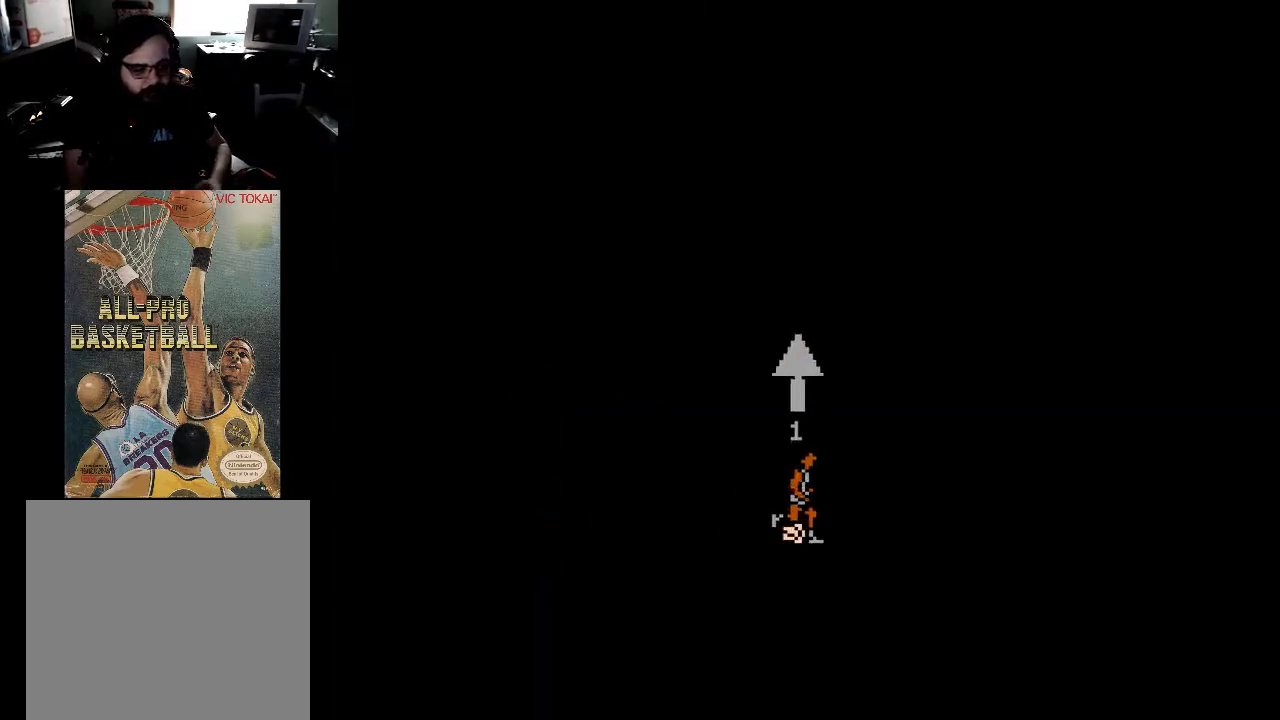
{"buttons": ["DPAD_UP"], "events": [[100, "DPAD_UP", "down"]]}
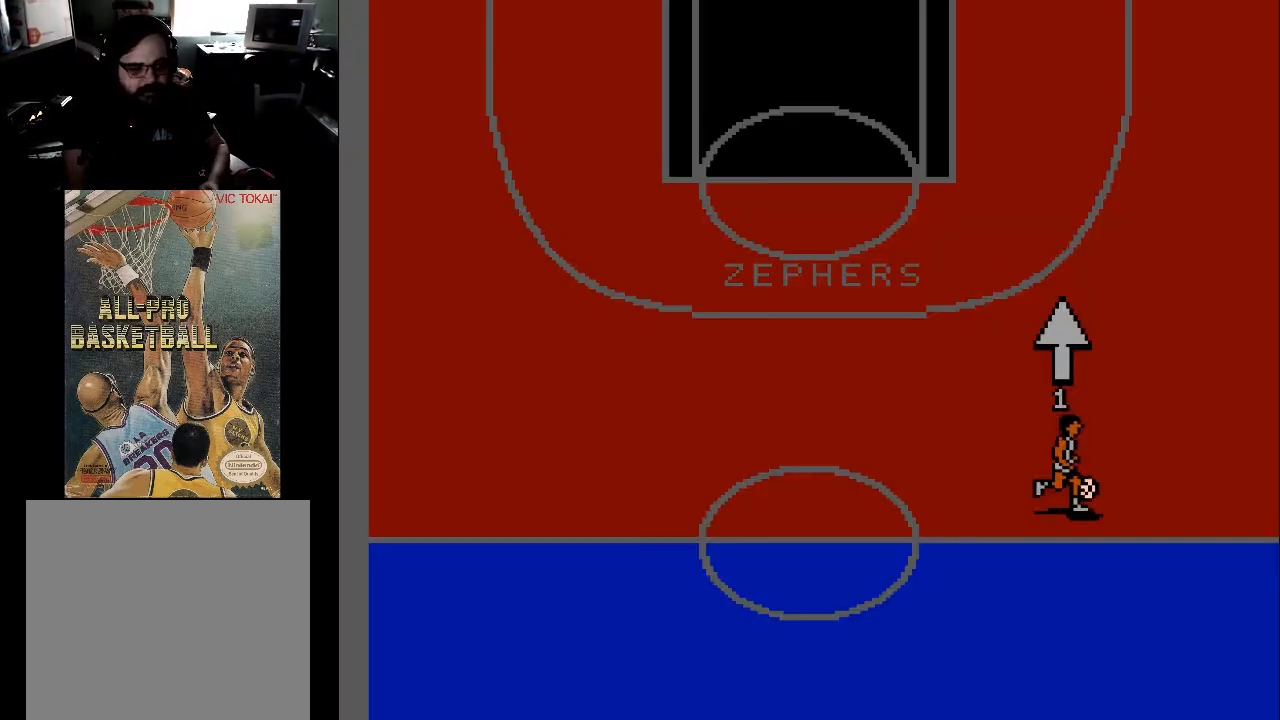
{"buttons": ["DPAD_UP"], "events": []}
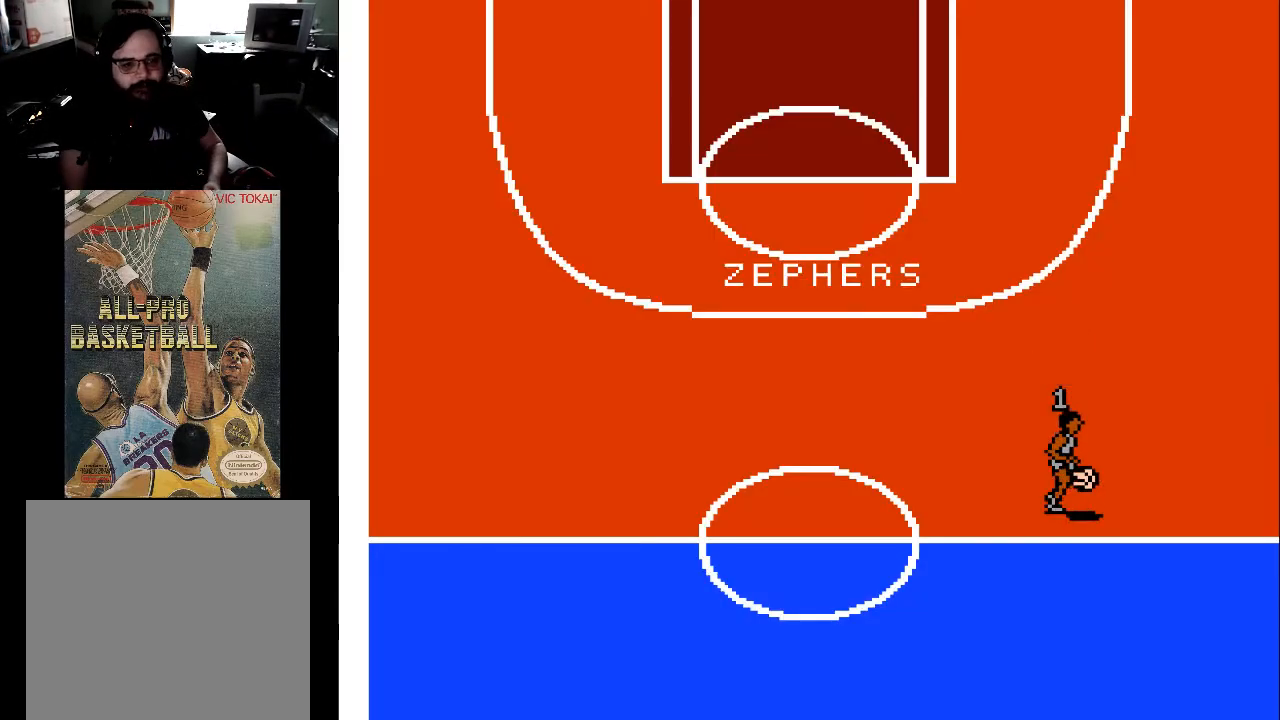
{"buttons": ["DPAD_UP"], "events": []}
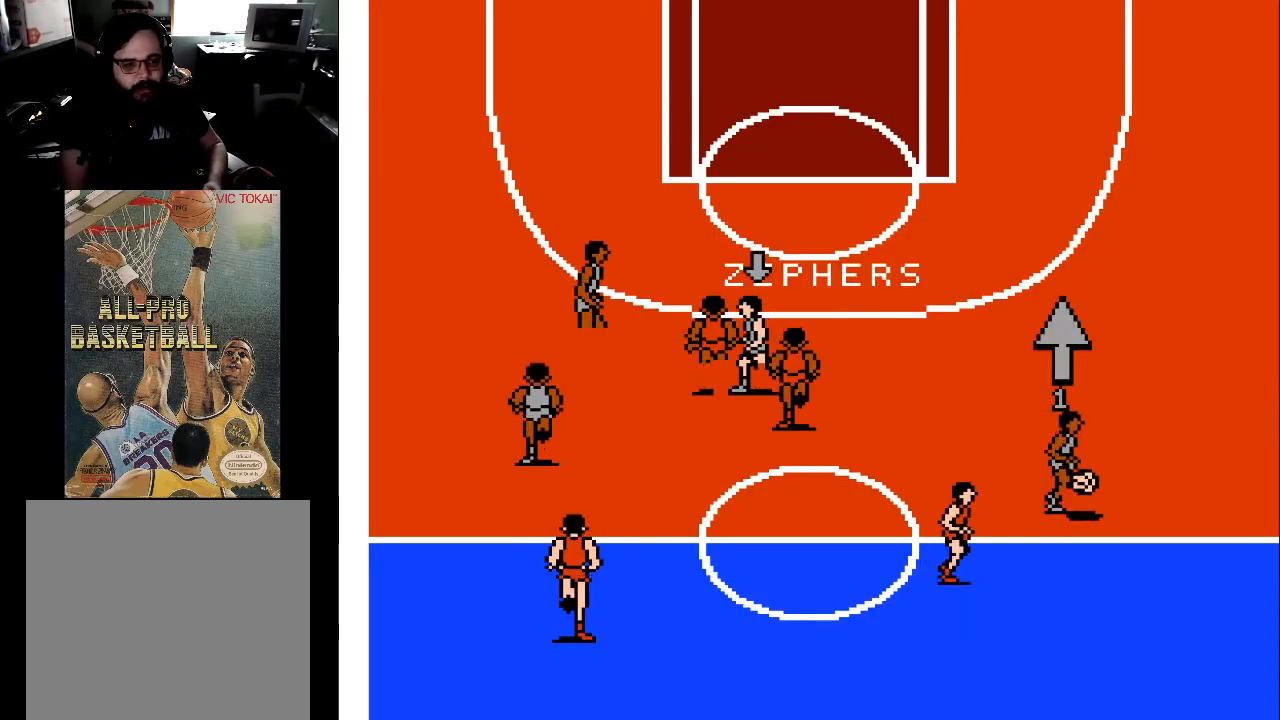
{"buttons": ["DPAD_UP"], "events": []}
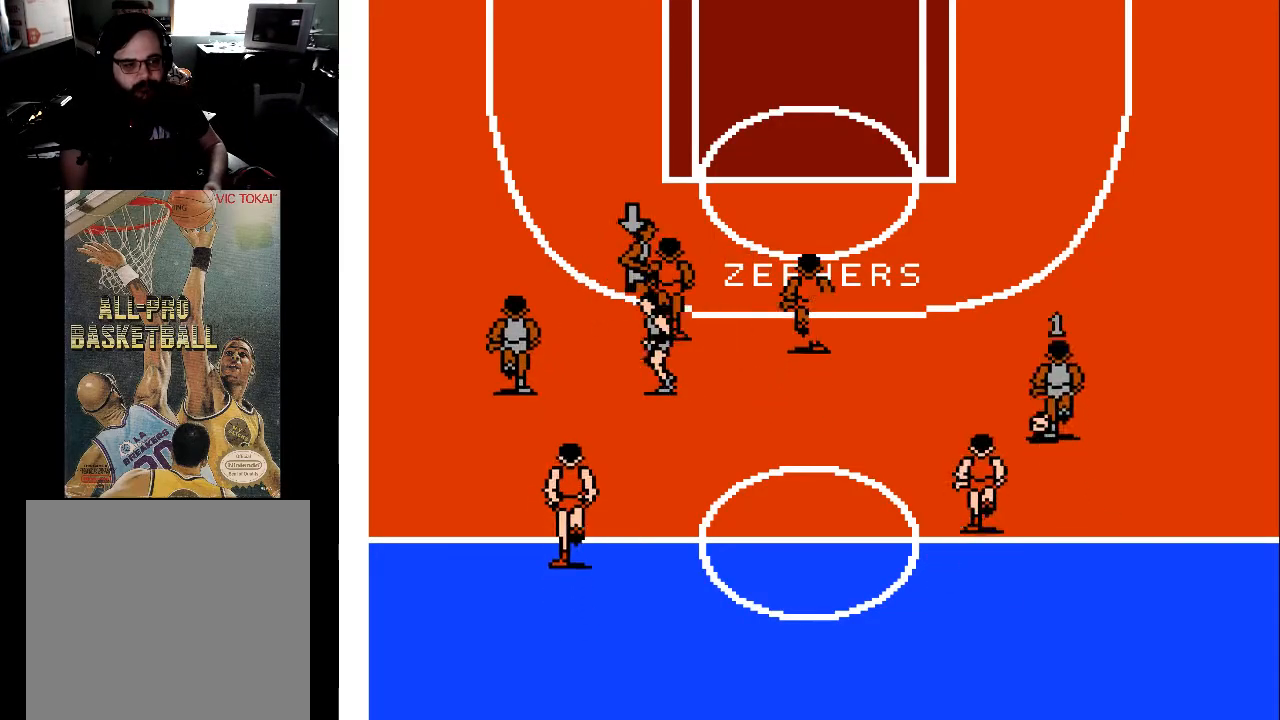
{"buttons": ["DPAD_UP"], "events": []}
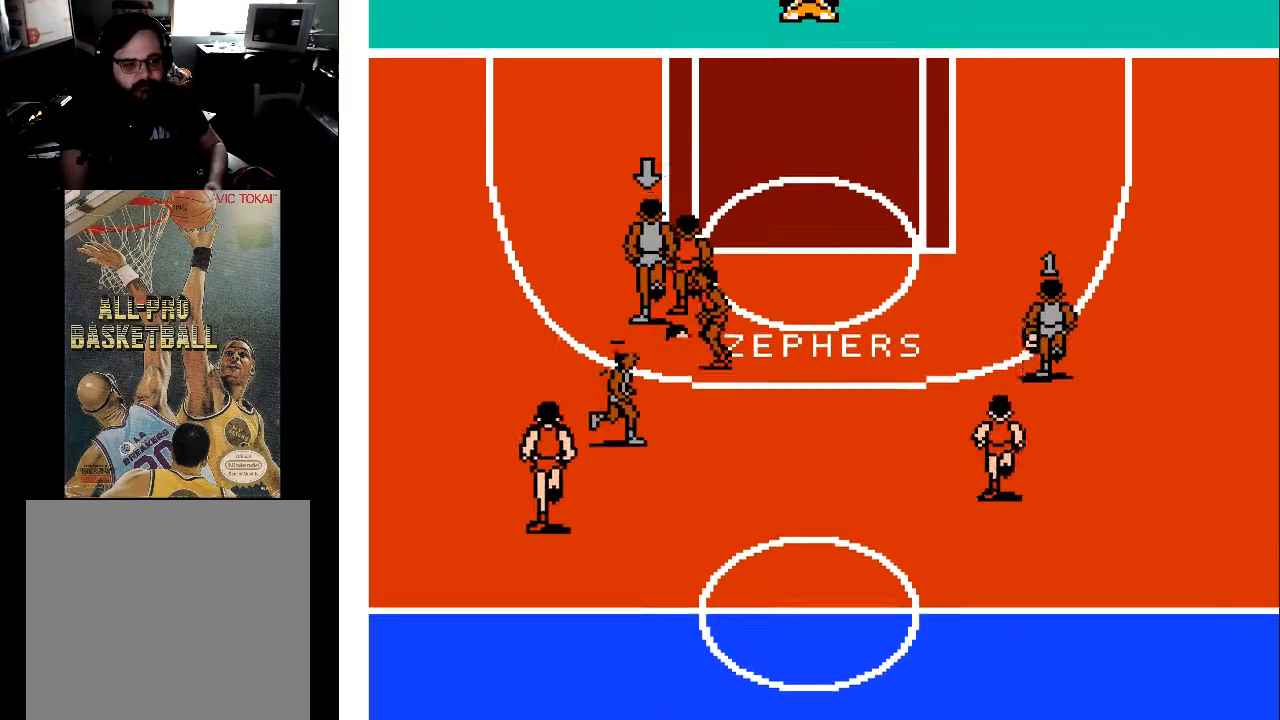
{"buttons": ["DPAD_UP", "DPAD_LEFT"], "events": [[400, "DPAD_LEFT", "down"]]}
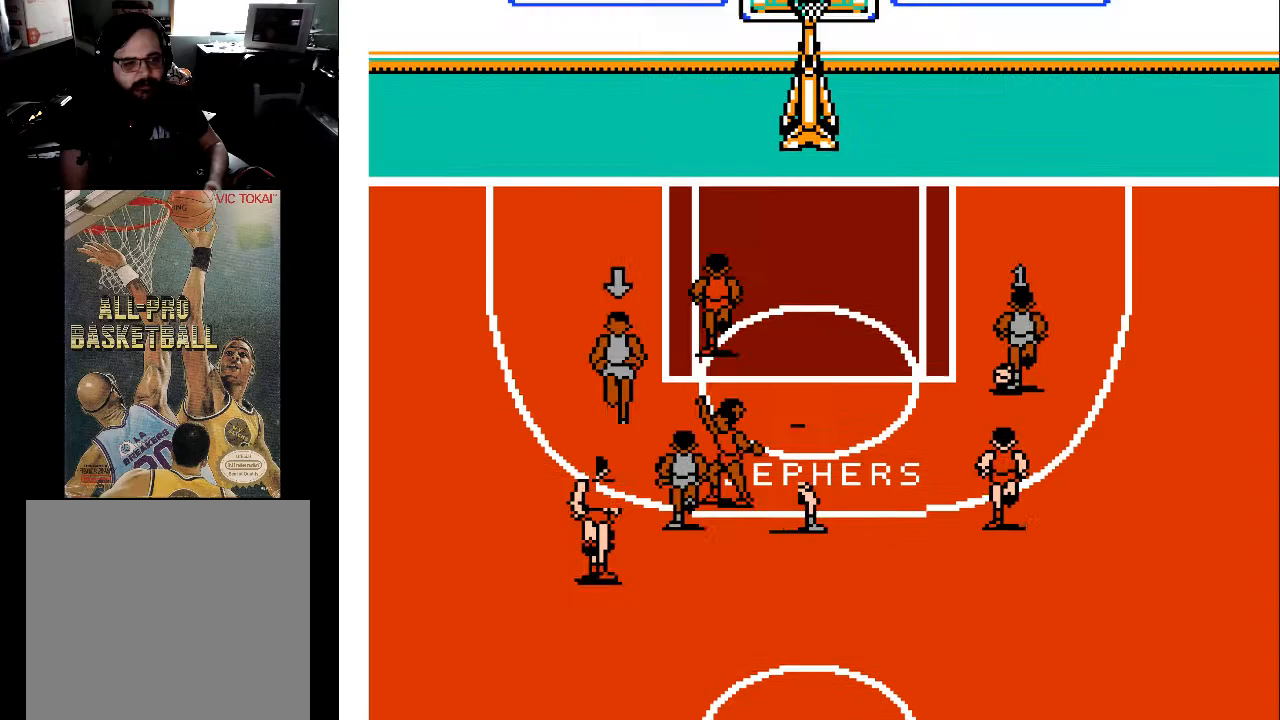
{"buttons": ["DPAD_UP"], "events": [[333, "DPAD_LEFT", "up"]]}
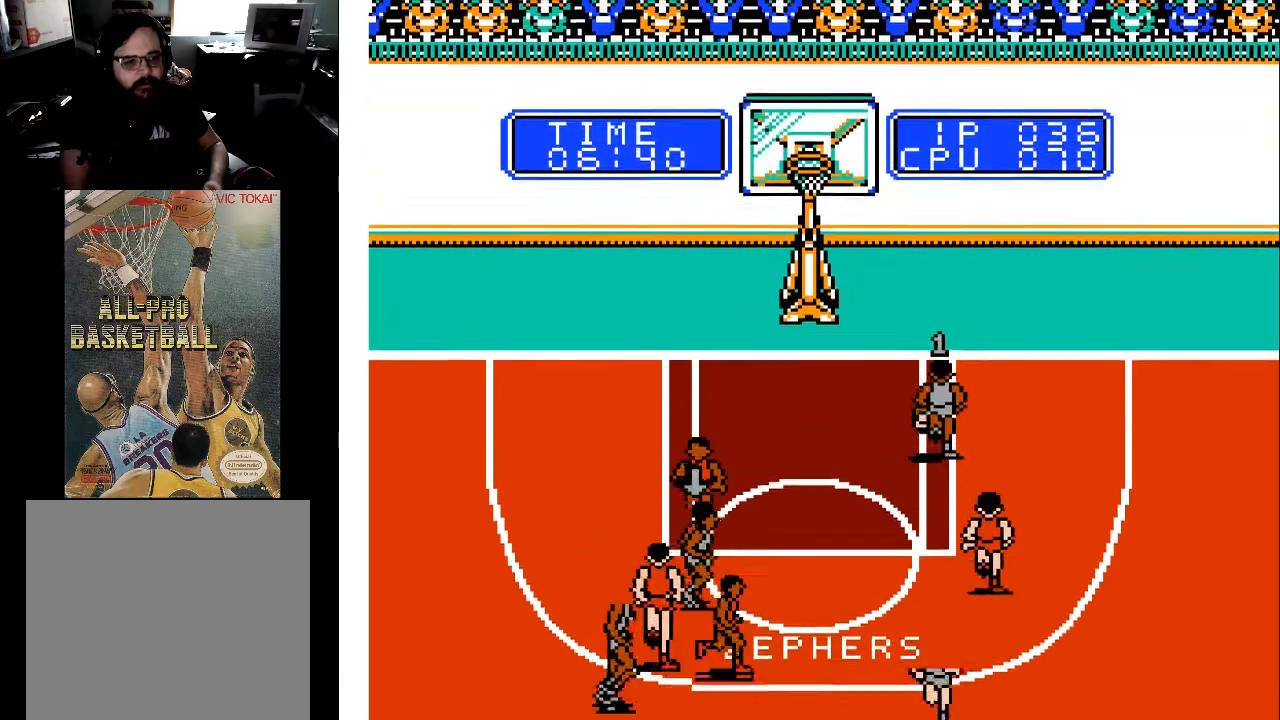
{"buttons": ["X", "DPAD_UP", "DPAD_LEFT"], "events": [[67, "DPAD_LEFT", "down"], [367, "X", "down"]]}
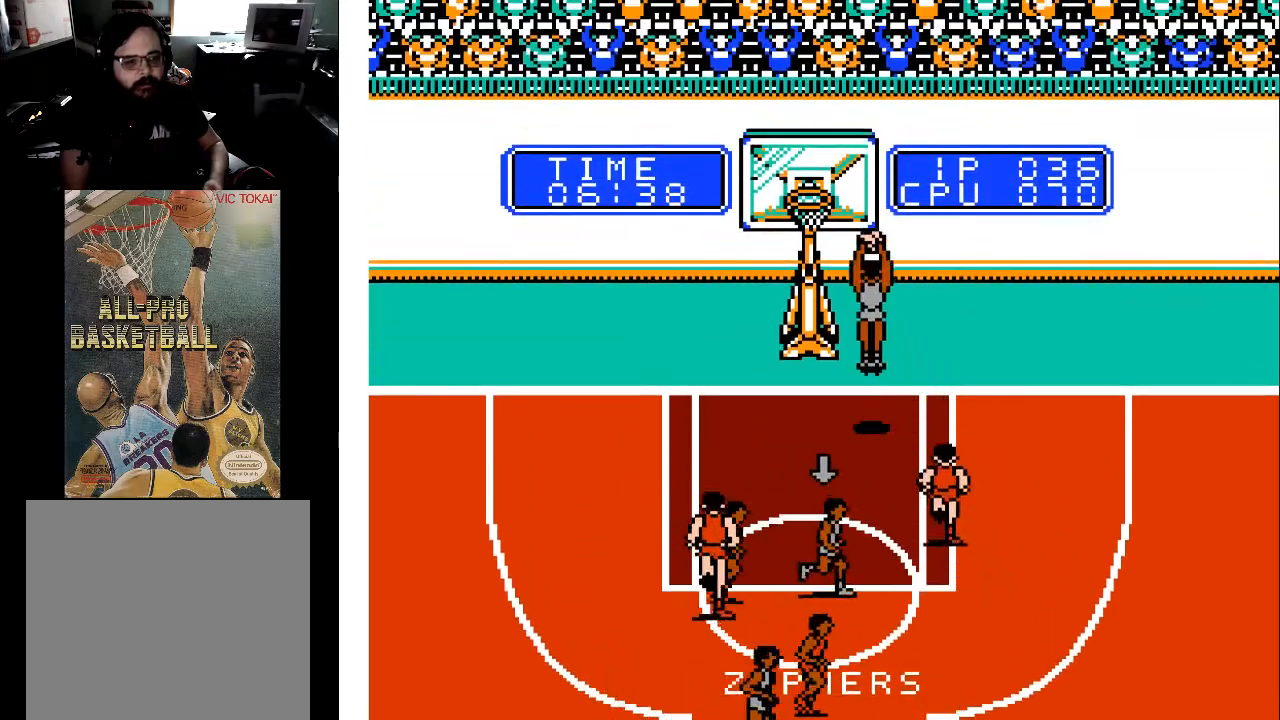
{"buttons": [], "events": [[33, "X", "up"], [133, "X", "down"], [167, "DPAD_UP", "up"], [233, "DPAD_LEFT", "up"], [233, "X", "up"]]}
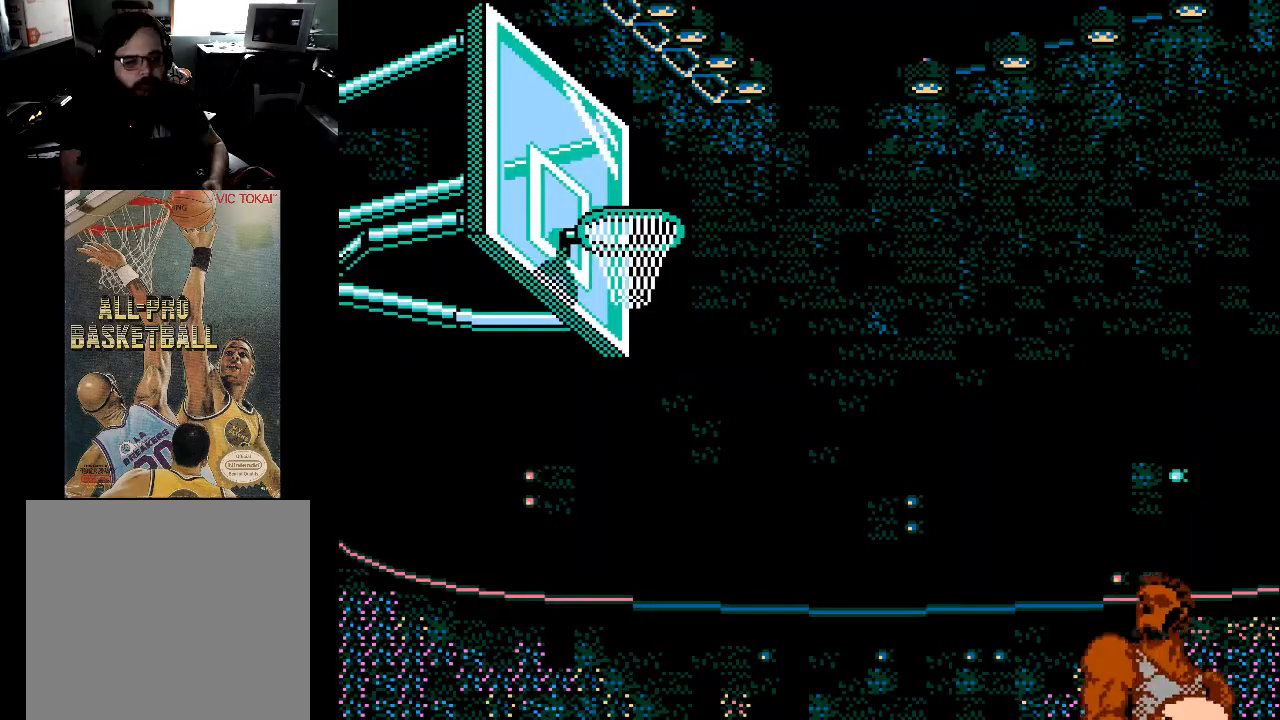
{"buttons": [], "events": []}
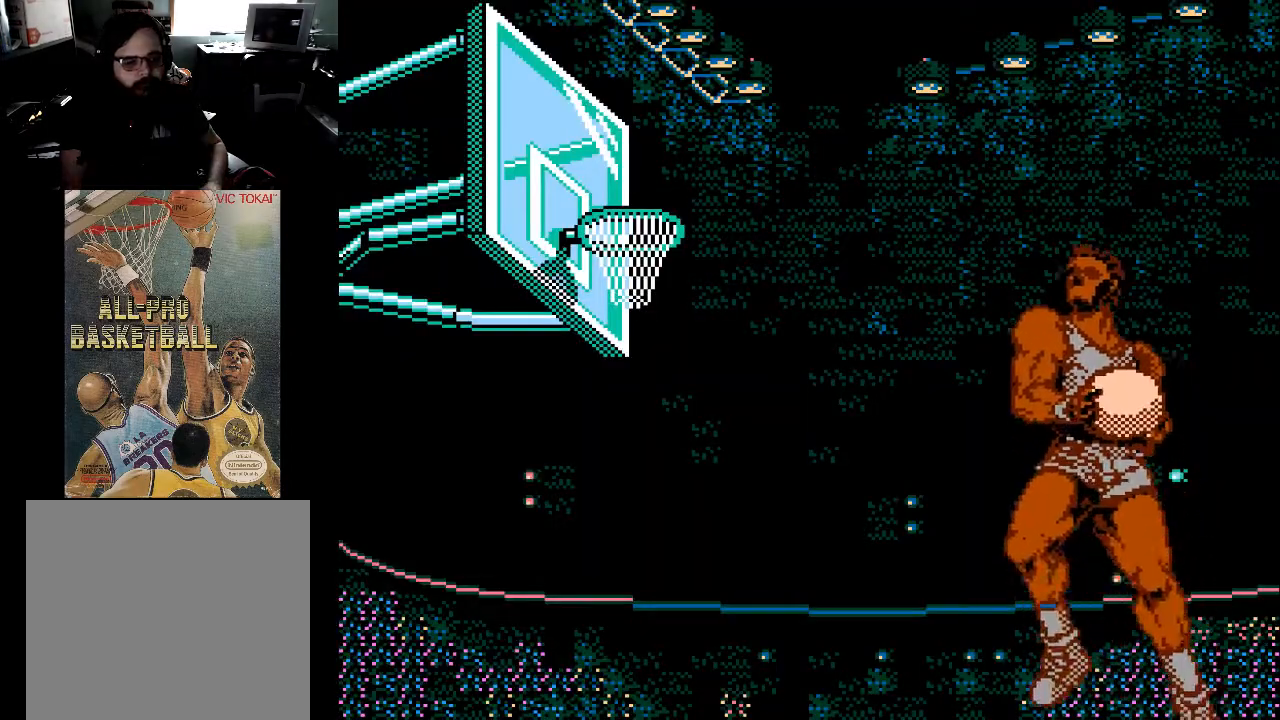
{"buttons": [], "events": []}
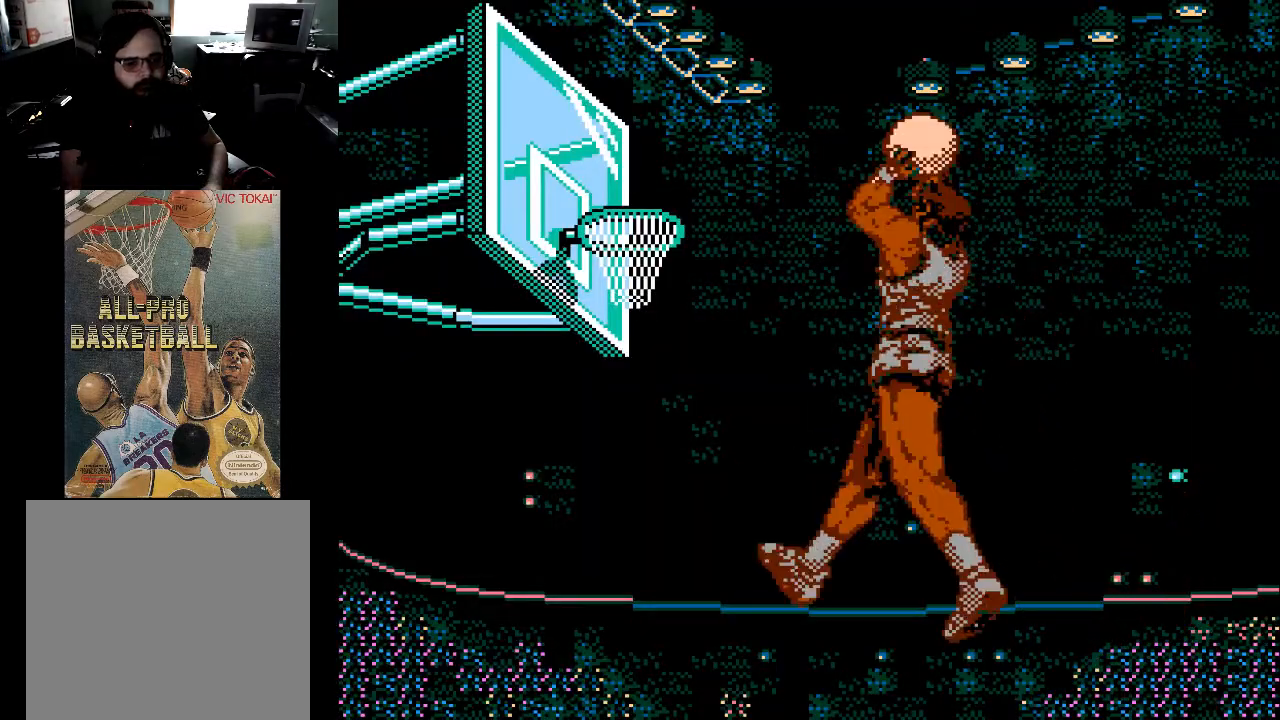
{"buttons": [], "events": []}
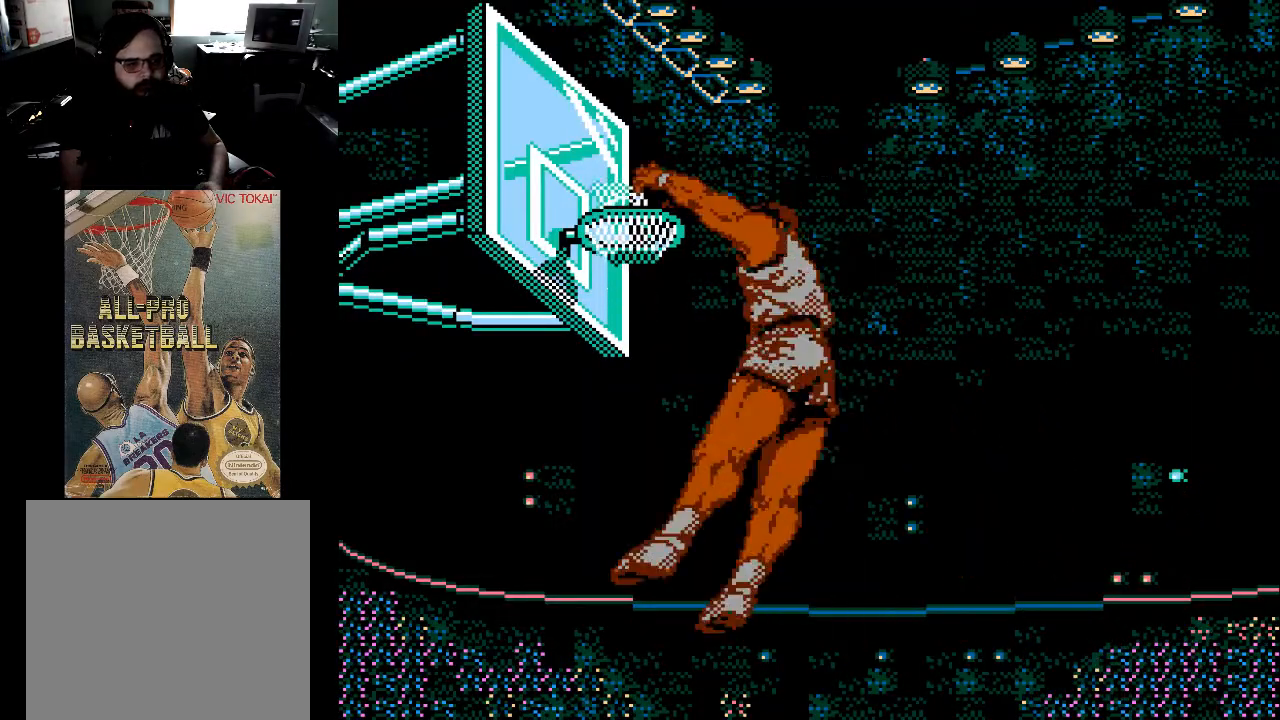
{"buttons": [], "events": []}